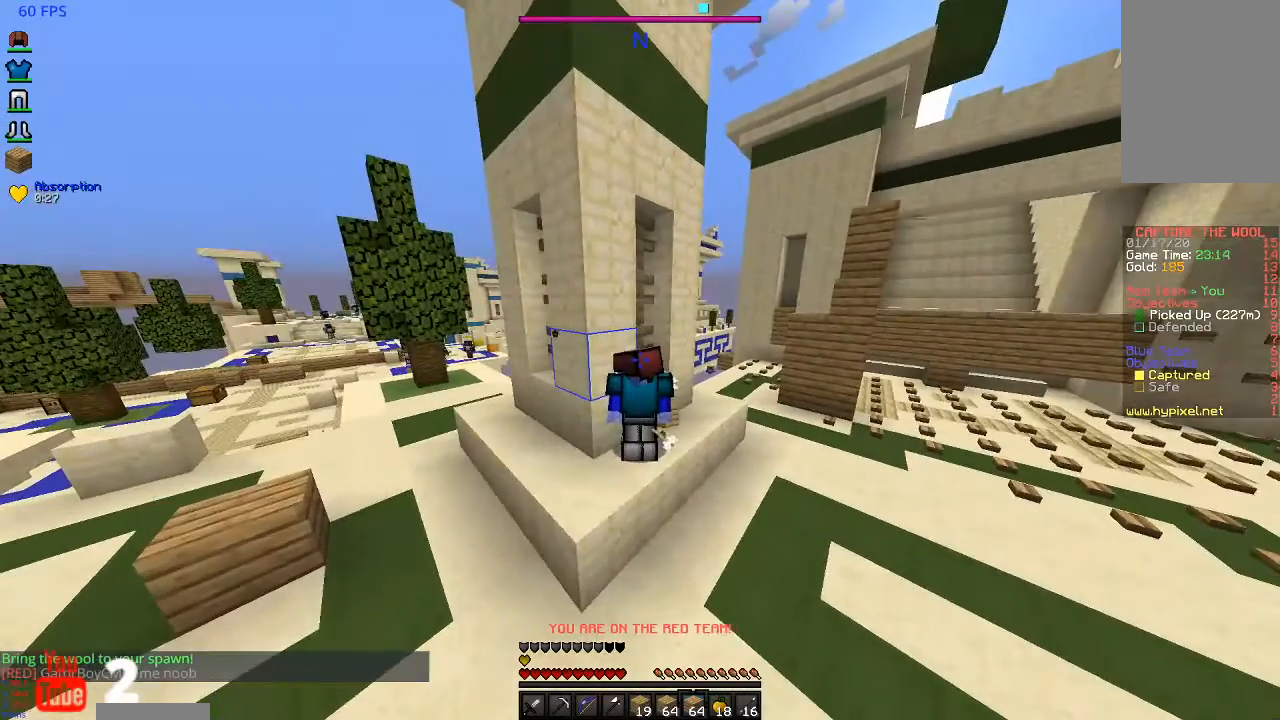
Gameplay with keyboard and mouse; each line is a JSON object with the keys and mouse buttons held at the frame after it. "events" lists presses ("down") and releases ("up") of "a", "d", "s", "space", "w", "mouse_left" and "mouse_right" between this image and that frame as [ms after this image, input, new state], when the widget could be followed in between. "mouse_left", "mouse_right" = the "left", "right" buttons of the "mouse" list. No other keys are recorded. Fast repeated clicks can show as one long hold. Mouse movement is not recorded.
{"keys": [], "mouse": [], "events": []}
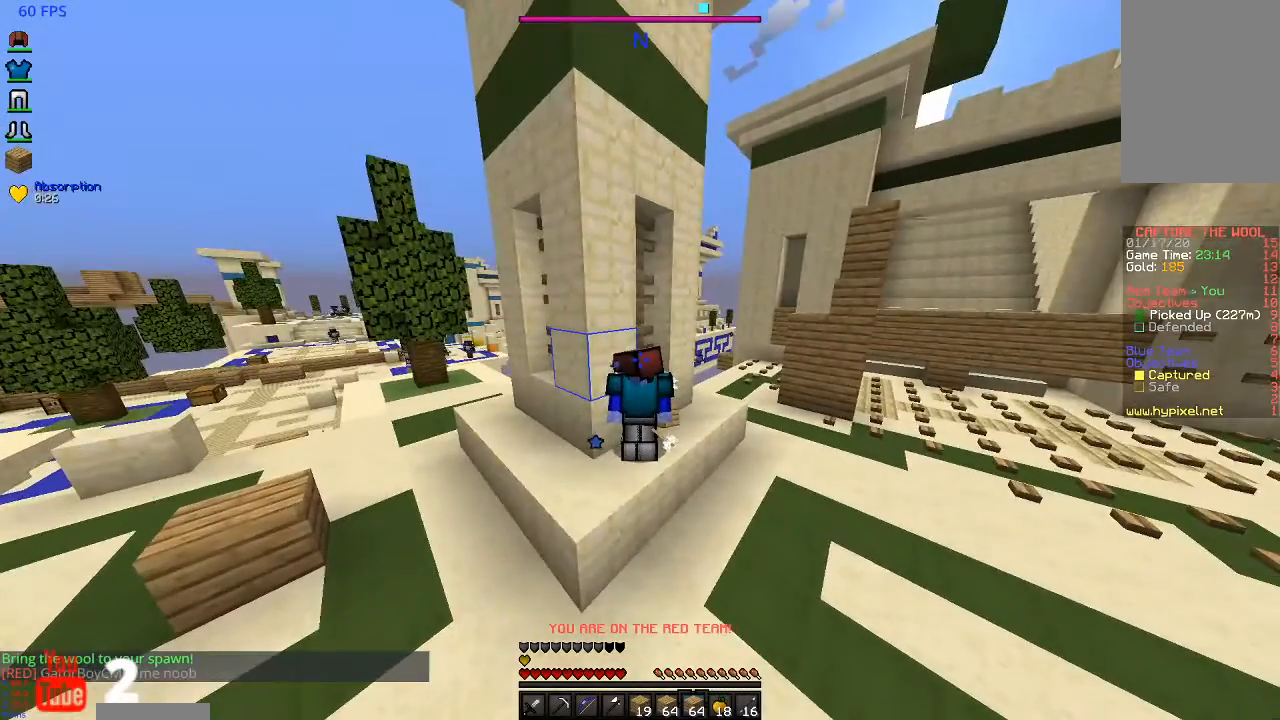
{"keys": ["a"], "mouse": [], "events": [[400, "a", "down"]]}
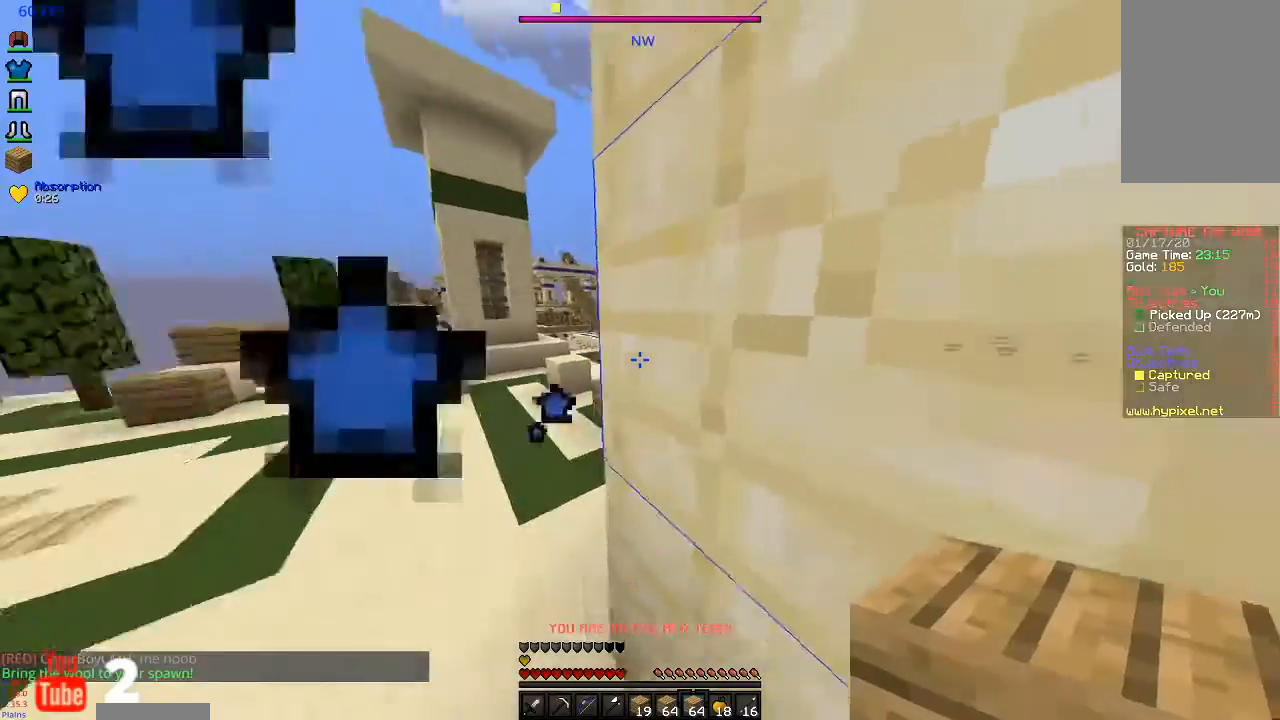
{"keys": ["w"], "mouse": [], "events": [[100, "w", "down"], [233, "a", "up"]]}
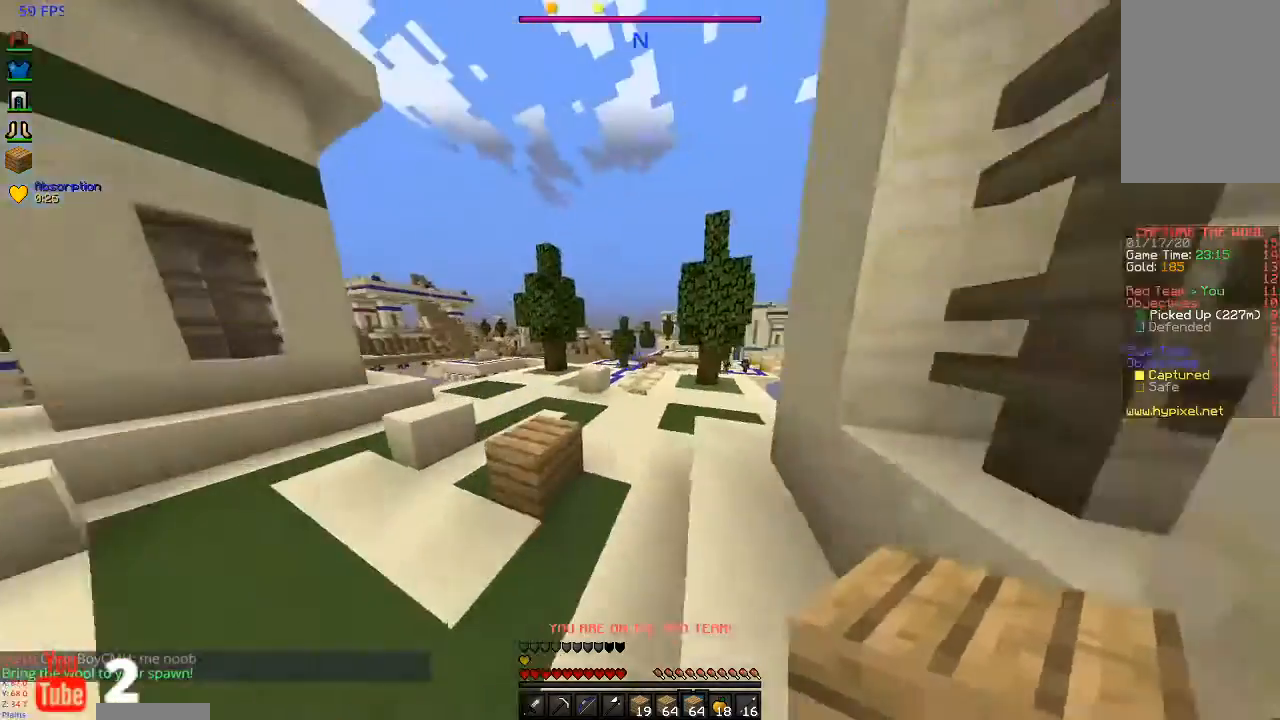
{"keys": ["space", "w"], "mouse": [], "events": [[133, "space", "down"]]}
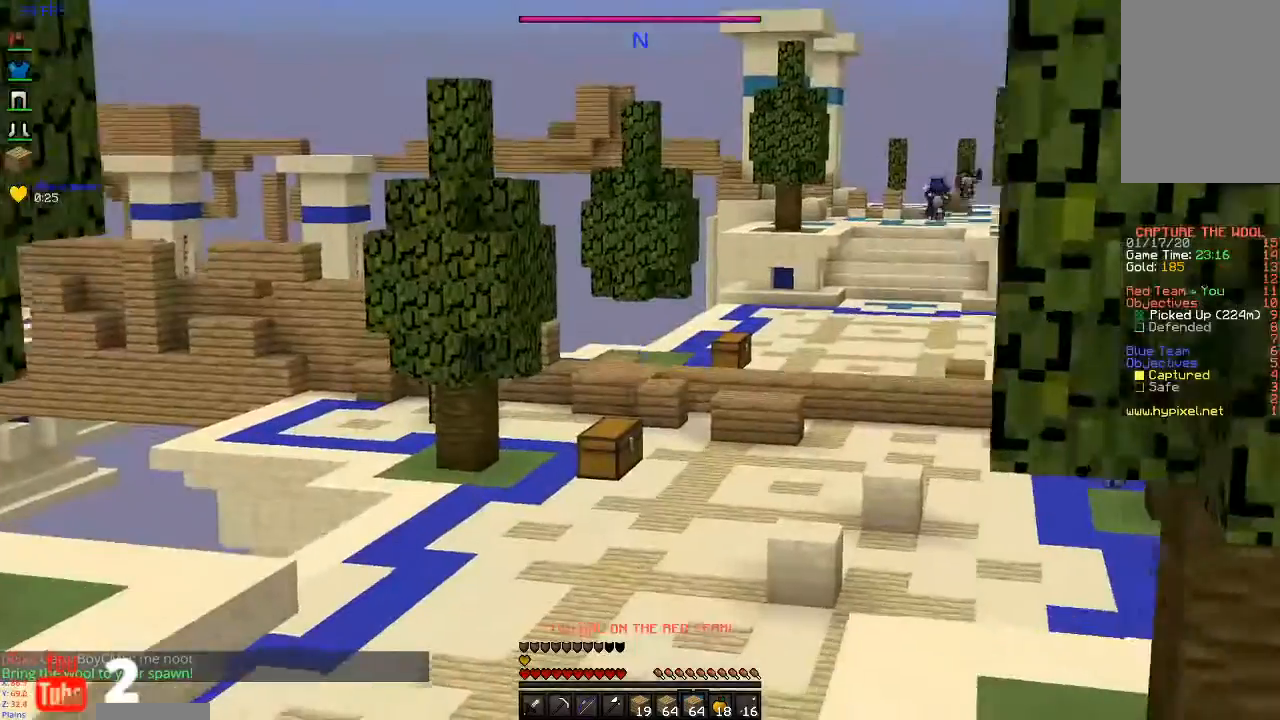
{"keys": ["space", "w"], "mouse": [], "events": []}
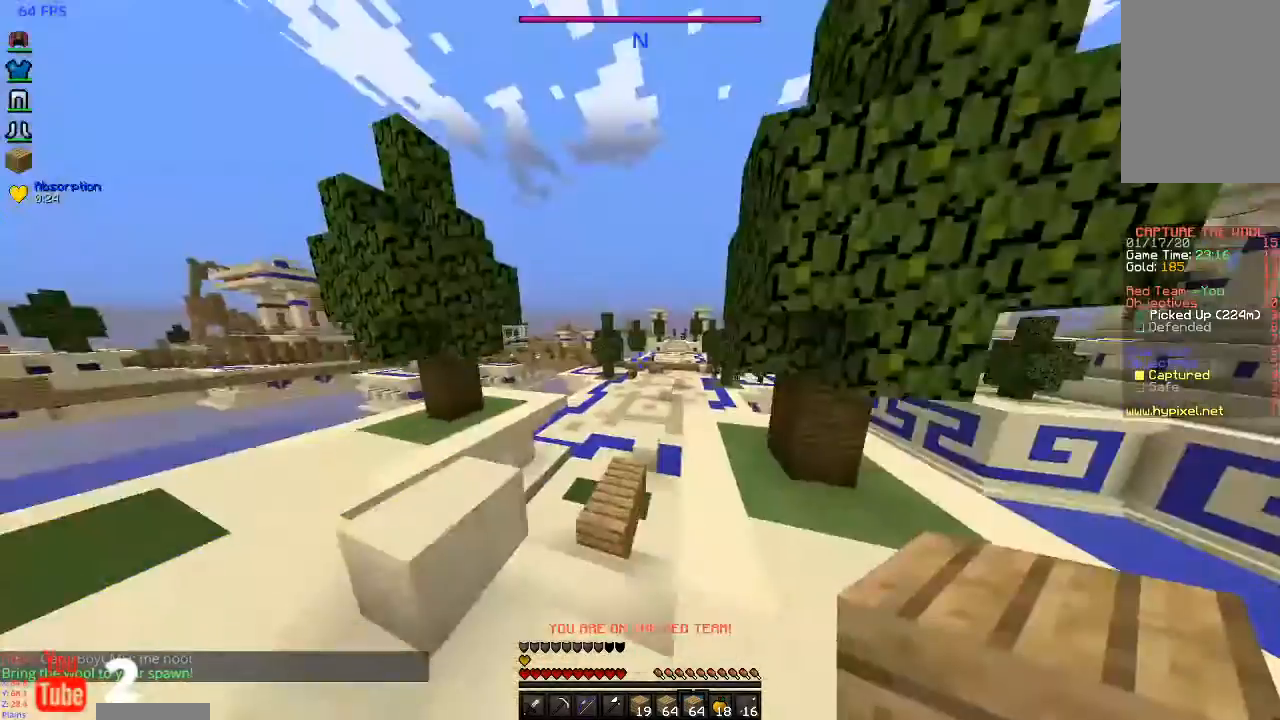
{"keys": ["space", "w"], "mouse": [], "events": []}
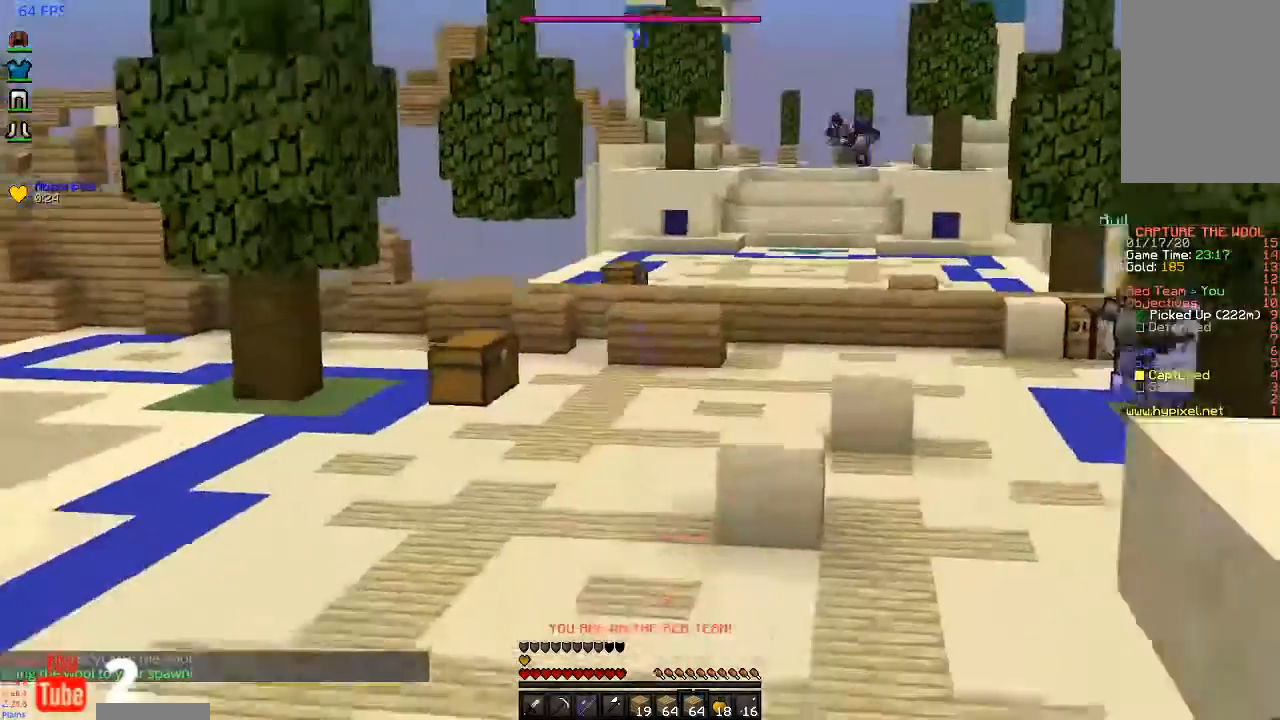
{"keys": ["space", "w"], "mouse": [], "events": []}
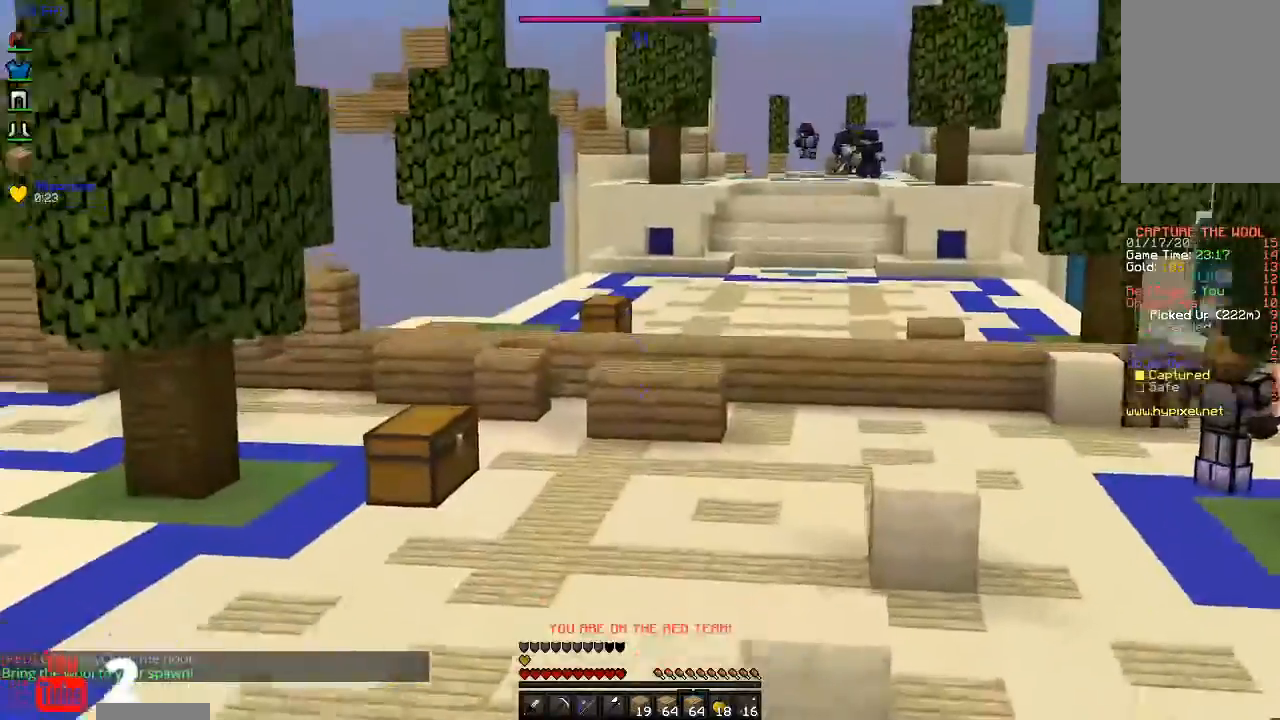
{"keys": ["a", "space", "w"], "mouse": [], "events": [[367, "a", "down"]]}
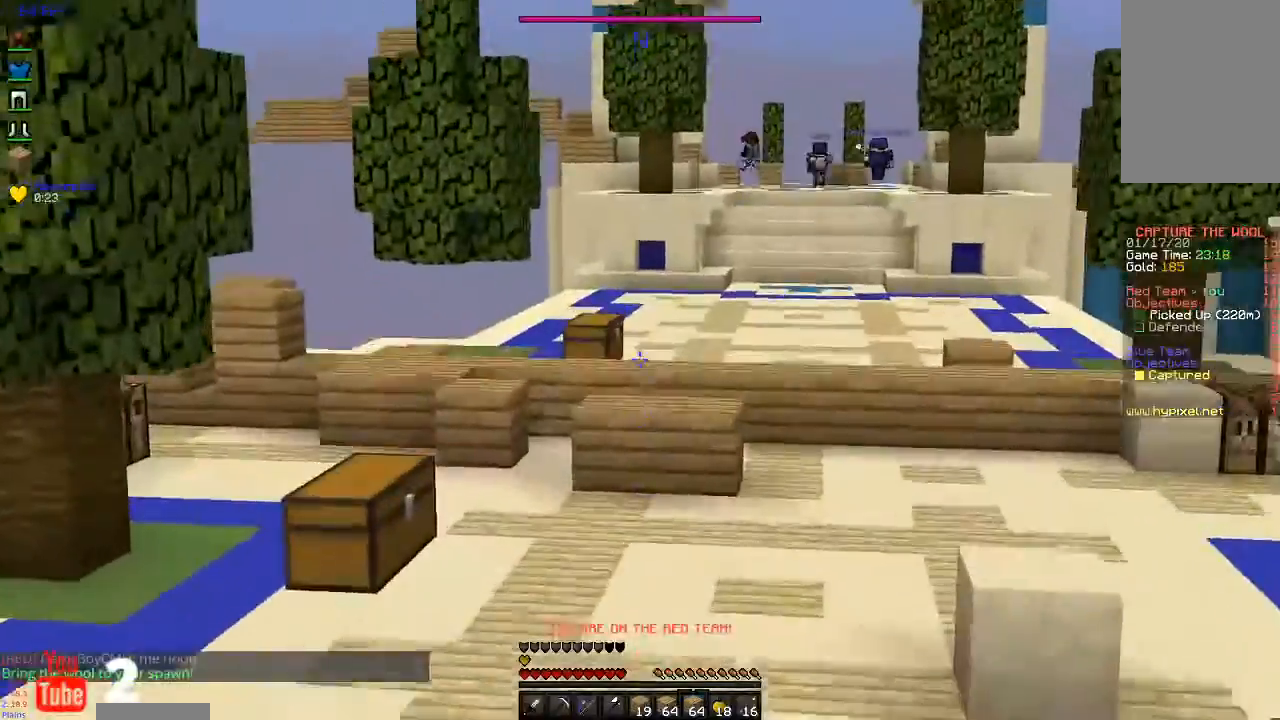
{"keys": ["space", "w"], "mouse": [], "events": [[33, "a", "up"]]}
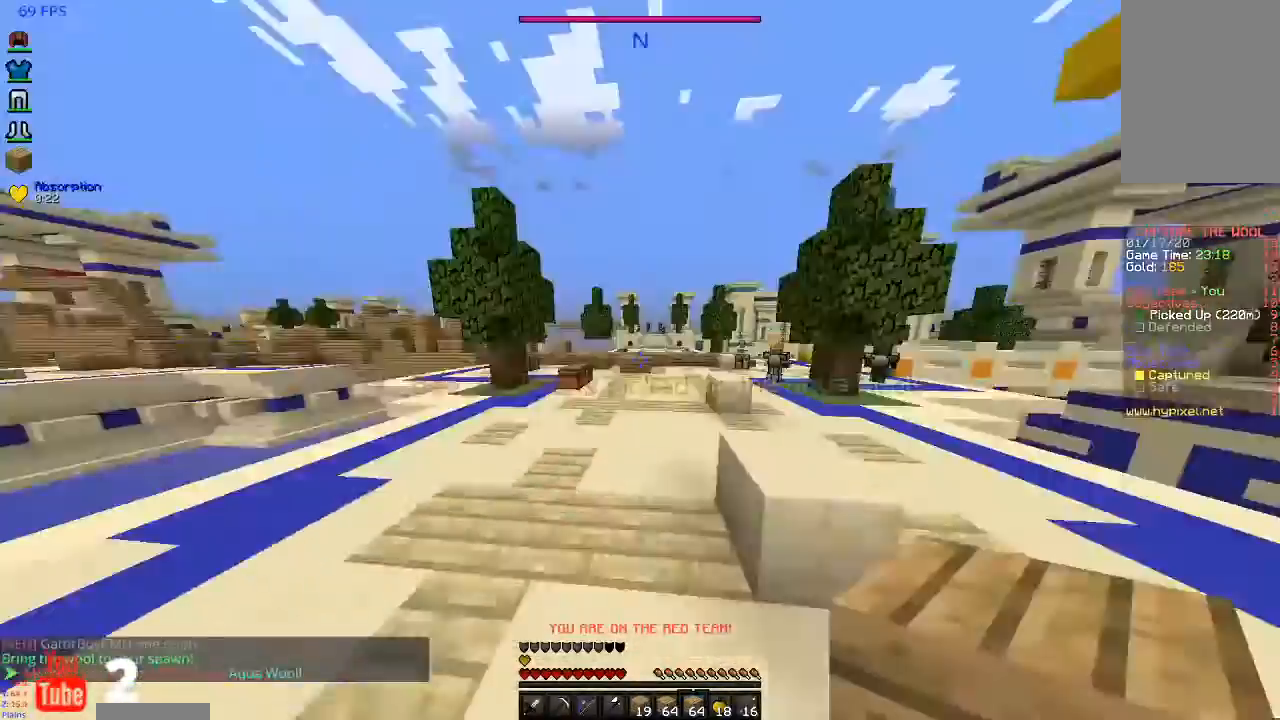
{"keys": ["space", "w"], "mouse": [], "events": [[100, "space", "up"], [400, "space", "down"]]}
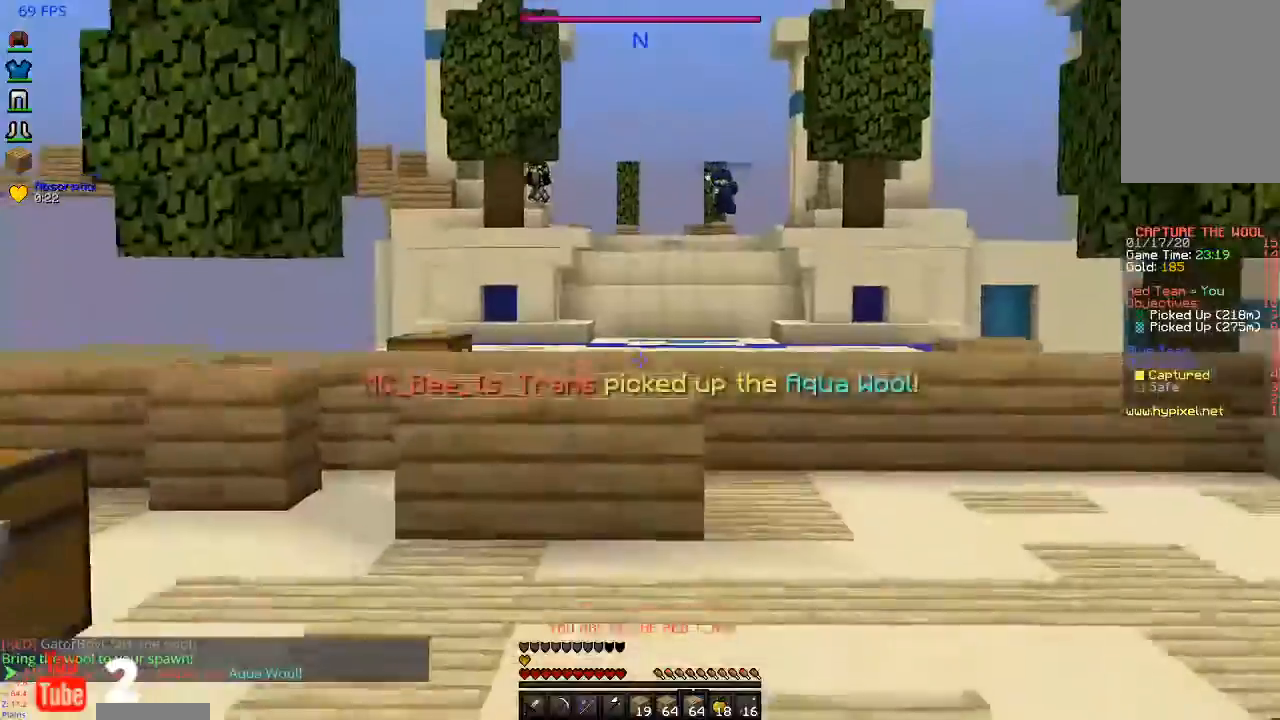
{"keys": ["d", "space", "w"], "mouse": [], "events": [[133, "d", "down"]]}
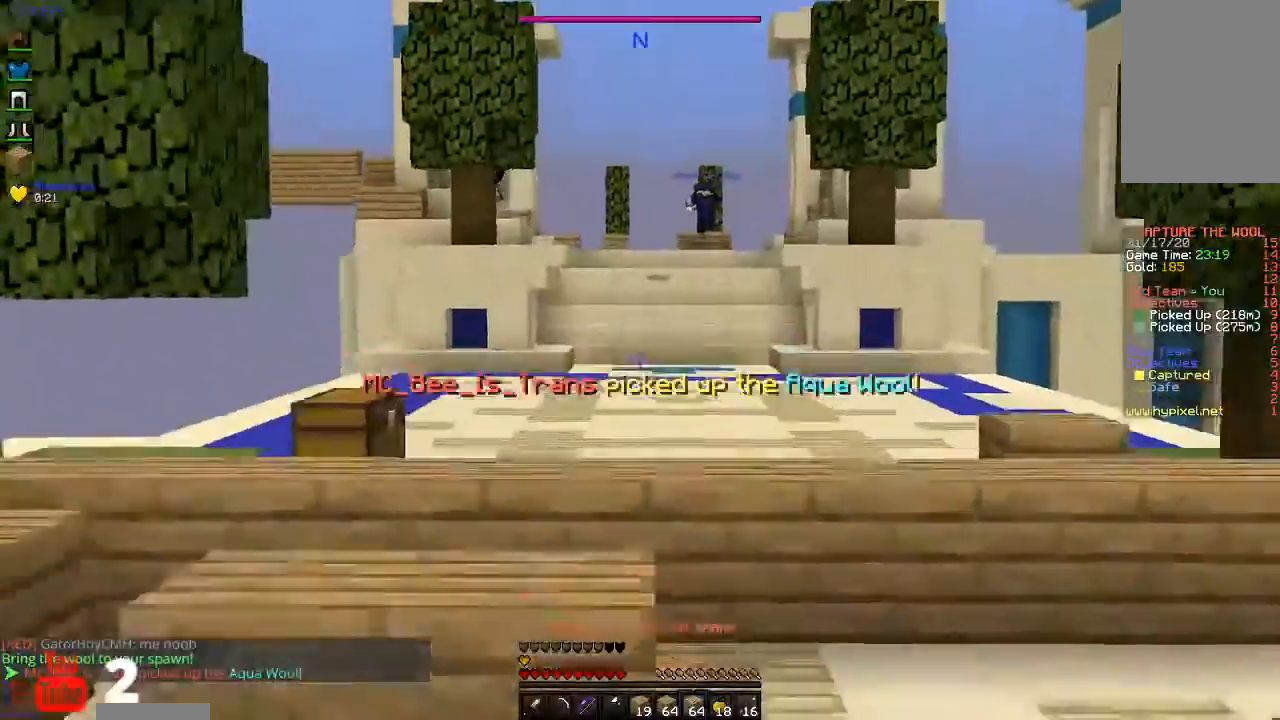
{"keys": ["space", "w"], "mouse": []}
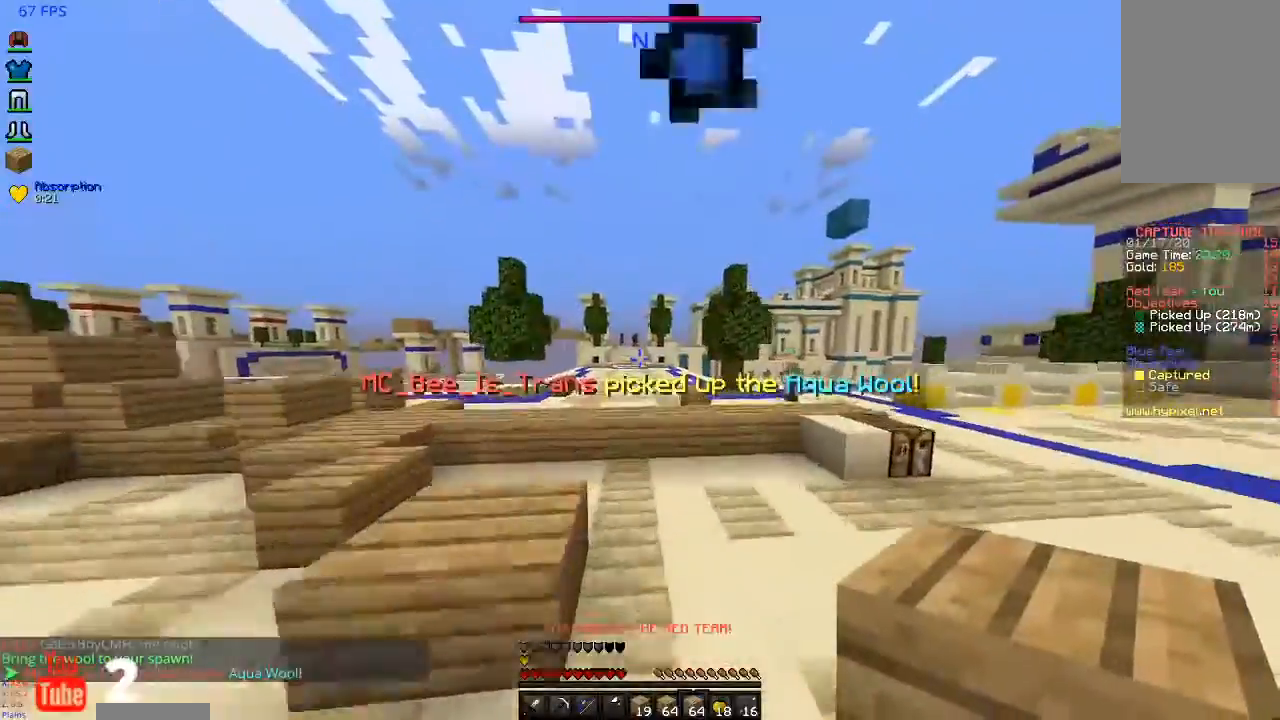
{"keys": ["space", "w"], "mouse": []}
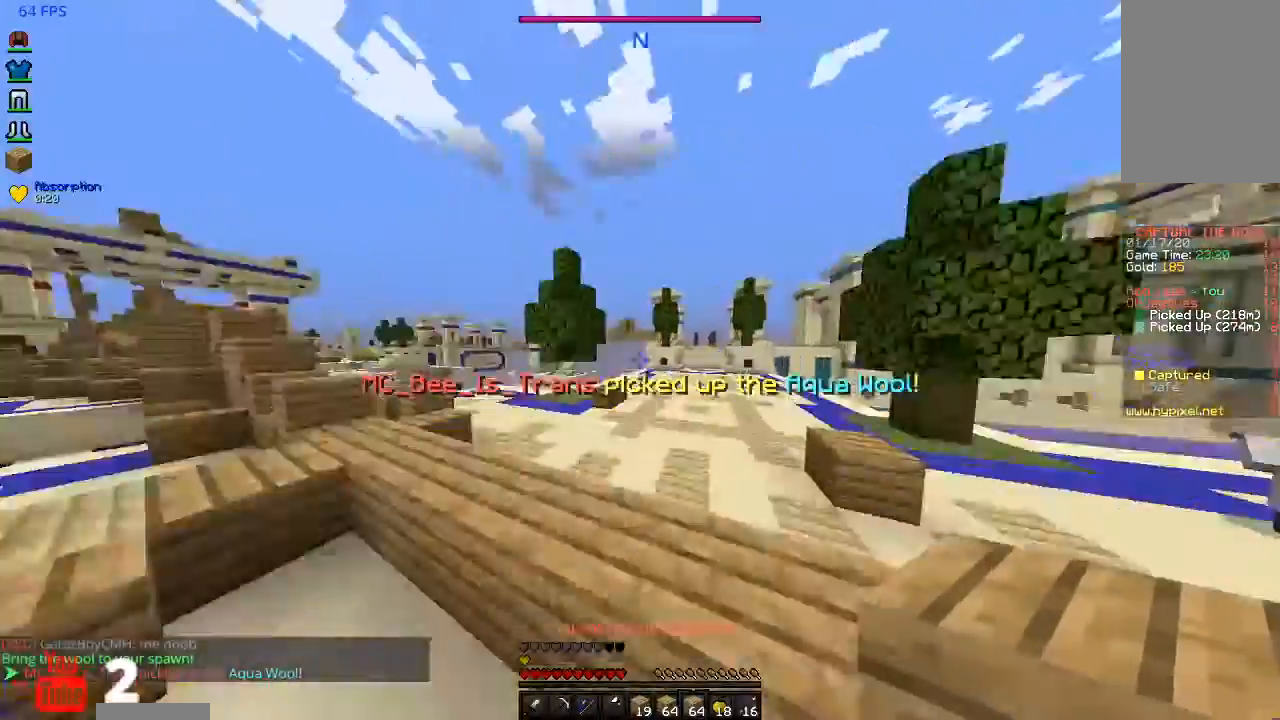
{"keys": ["space", "w"], "mouse": [], "events": [[167, "a", "down"], [167, "space", "up"], [467, "a", "up"], [500, "space", "down"]]}
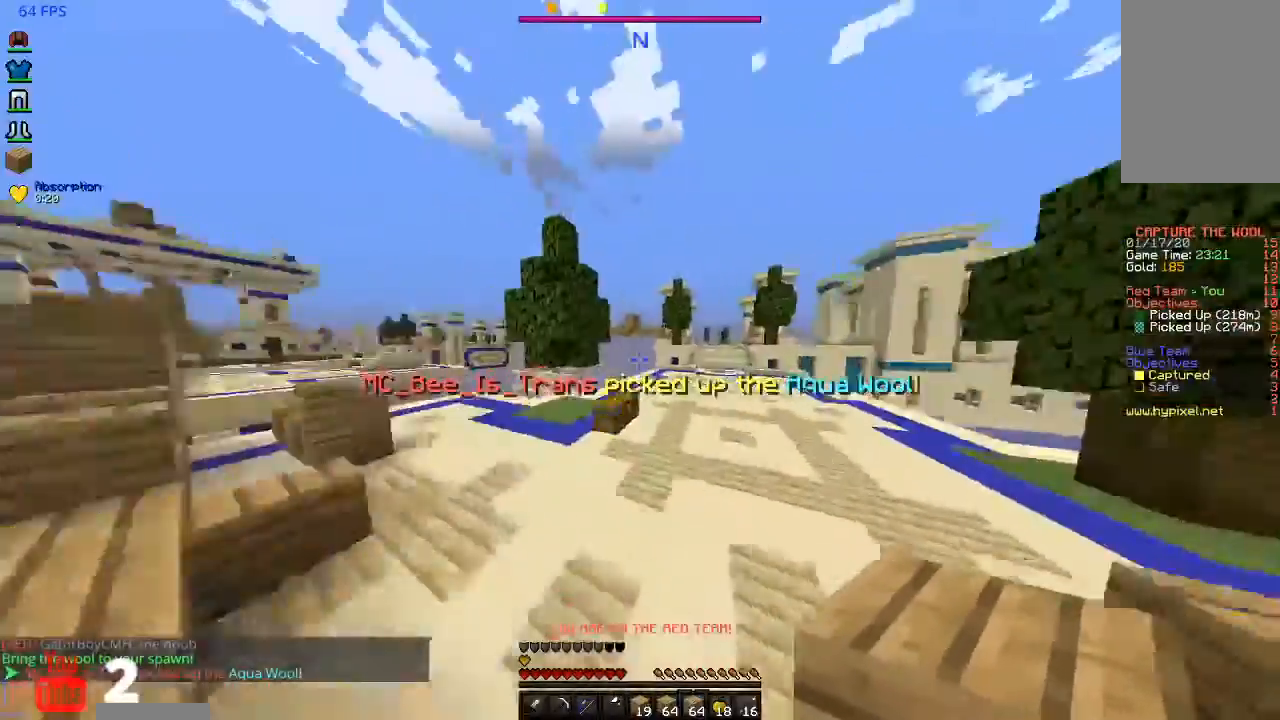
{"keys": ["d", "space", "w"], "mouse": [], "events": [[33, "d", "down"]]}
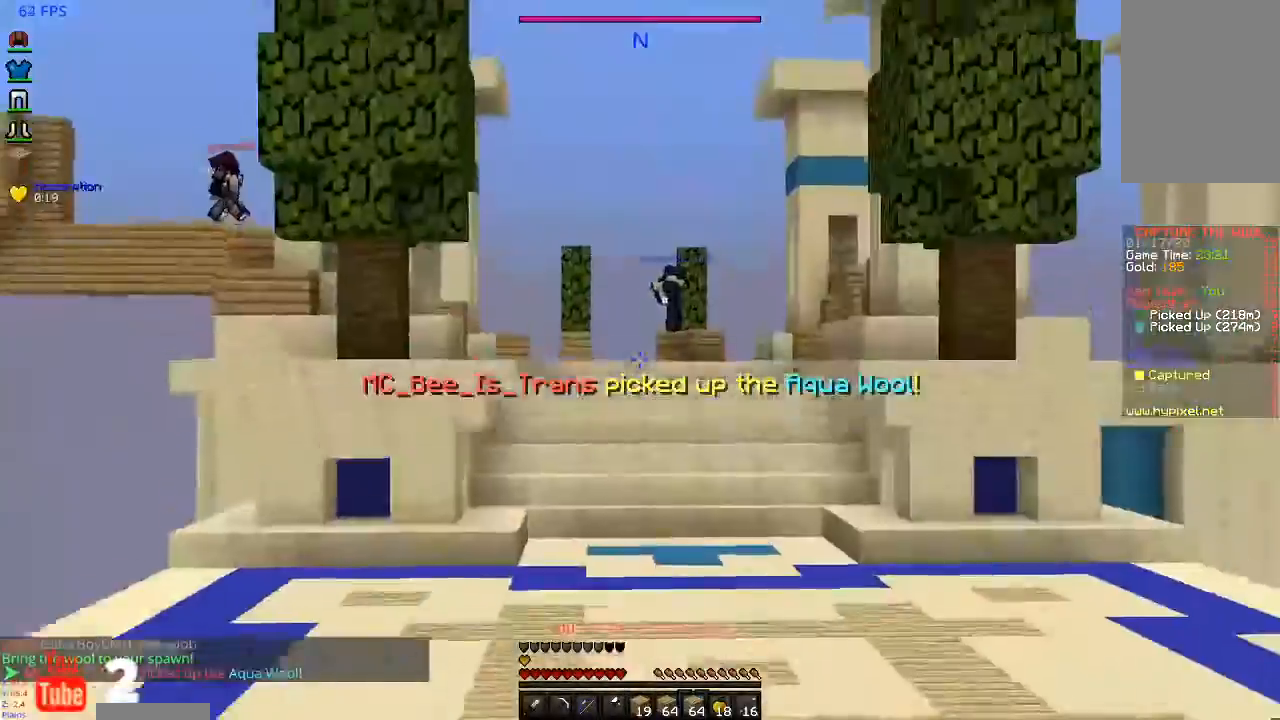
{"keys": ["space", "w"], "mouse": [], "events": [[400, "d", "up"]]}
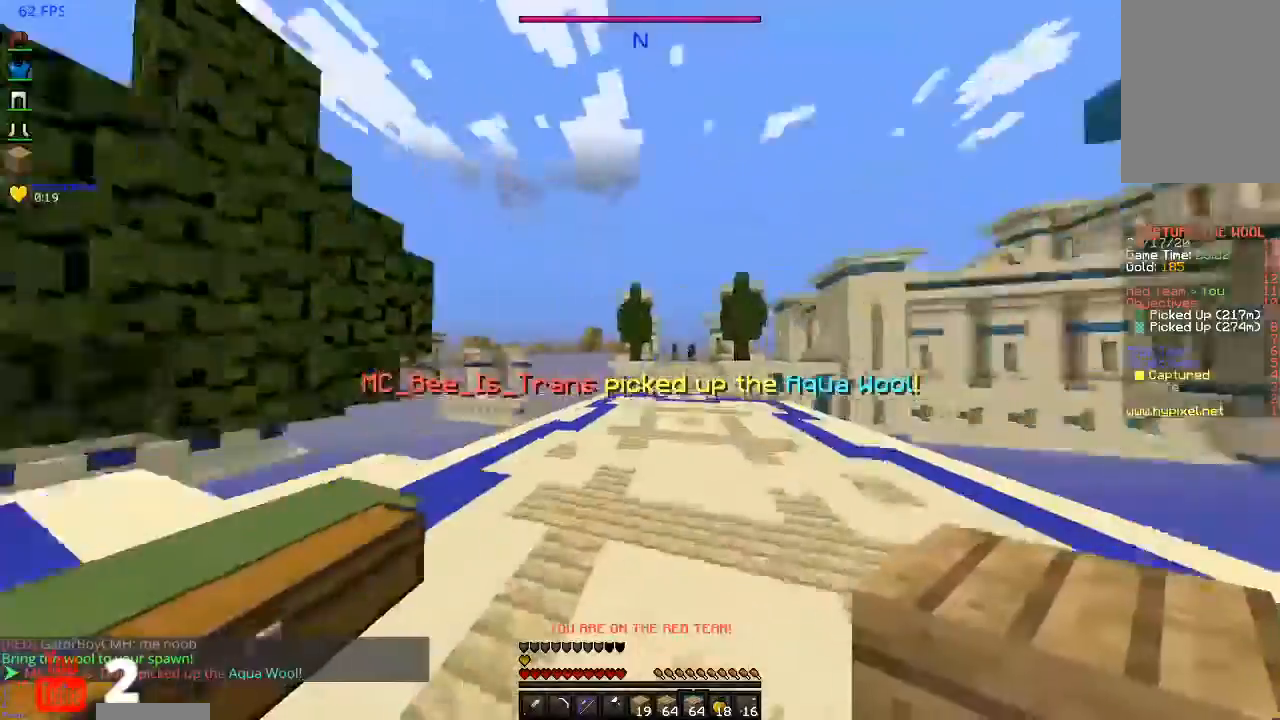
{"keys": ["a", "w"], "mouse": [], "events": [[67, "a", "down"], [100, "space", "up"]]}
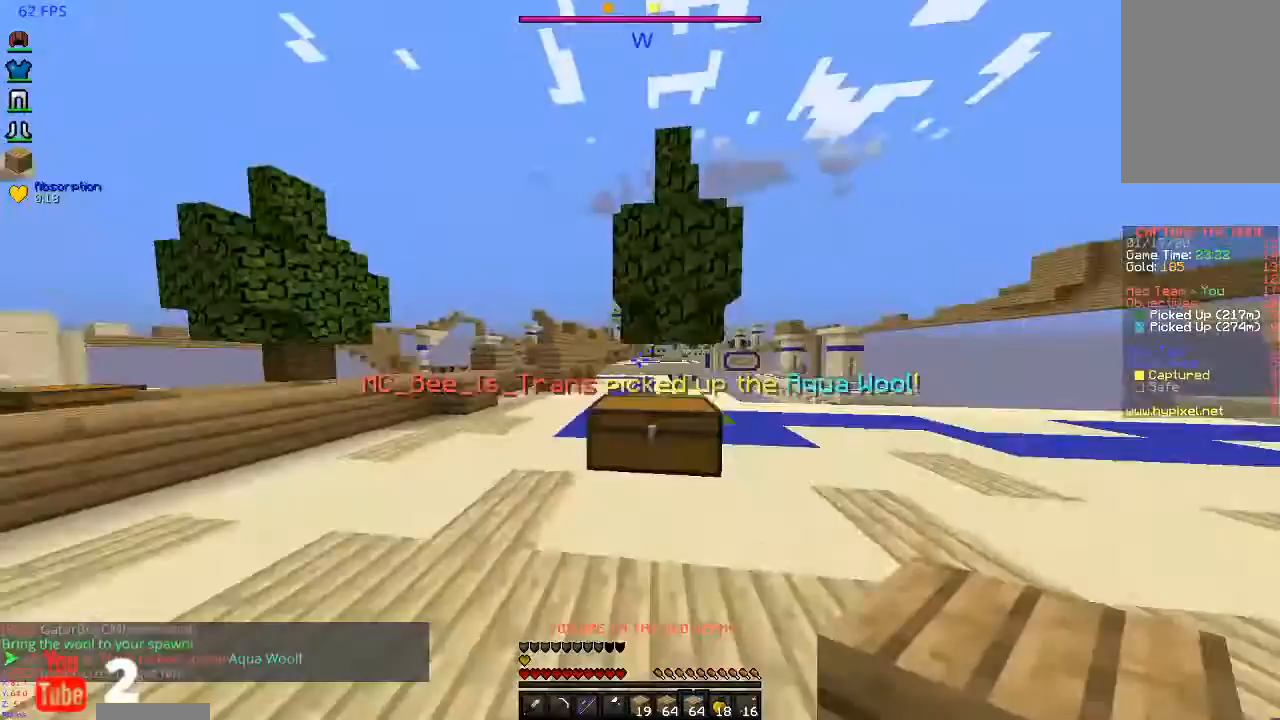
{"keys": ["a", "w"], "mouse": [], "events": []}
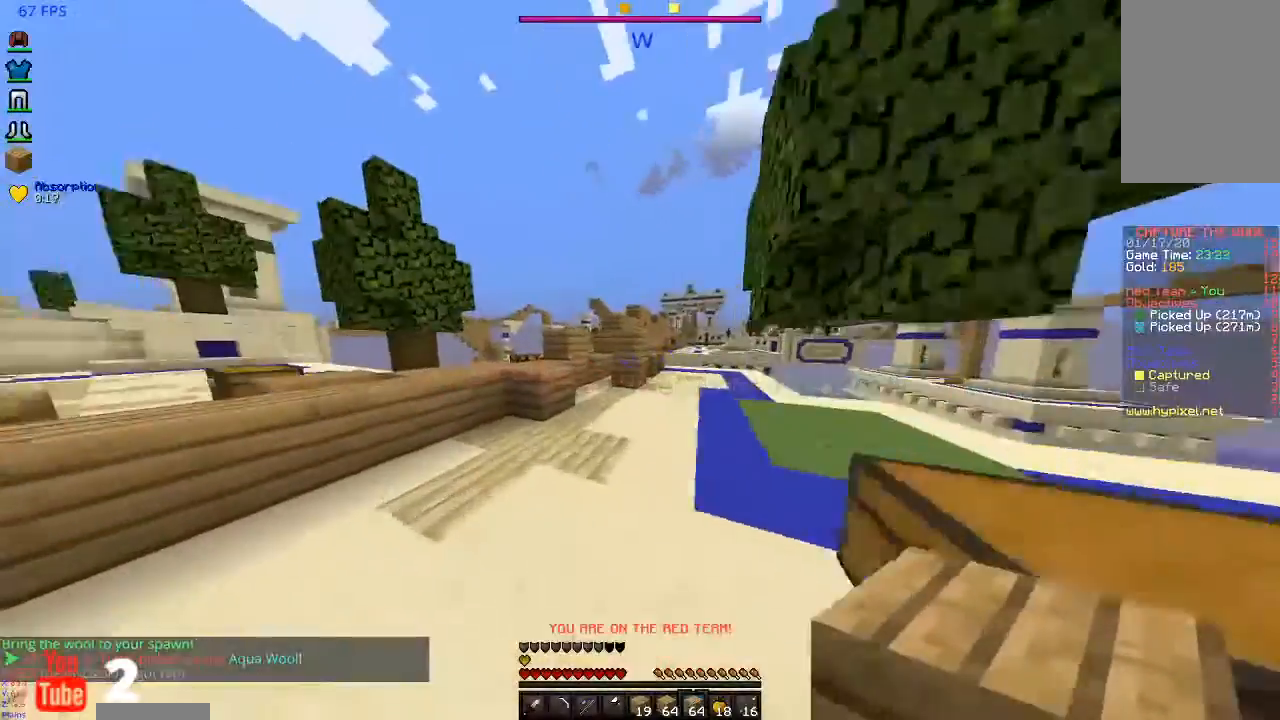
{"keys": ["a", "space", "w"], "mouse": [], "events": [[467, "space", "down"]]}
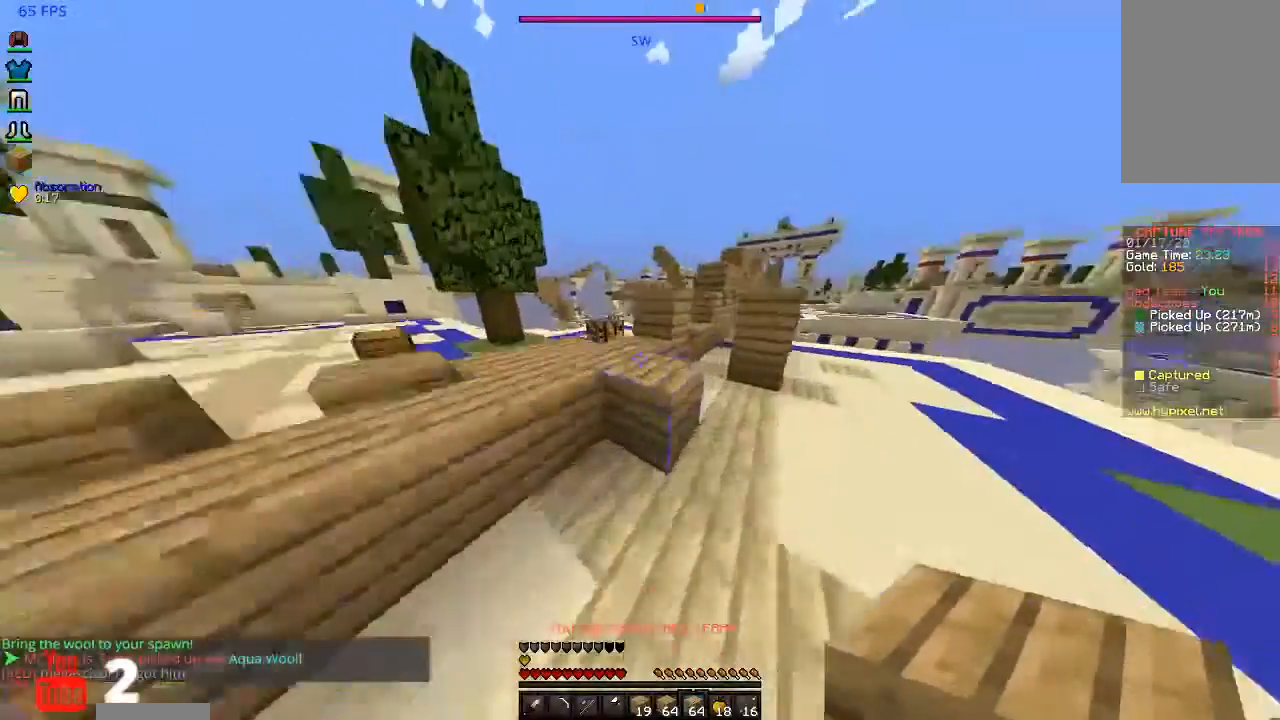
{"keys": ["d", "space", "w"], "mouse": [], "events": [[267, "space", "up"], [300, "a", "up"], [400, "d", "down"], [400, "space", "down"]]}
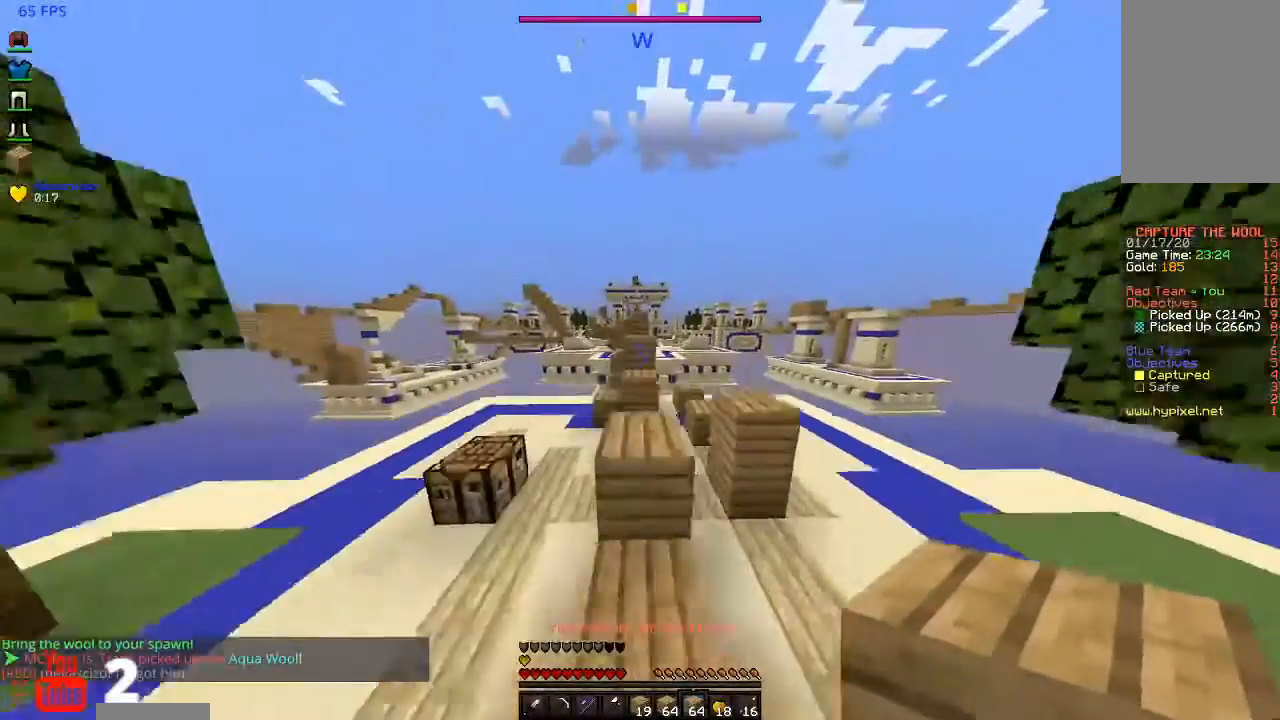
{"keys": ["space", "w"], "mouse": [], "events": [[133, "space", "up"], [200, "d", "up"], [500, "space", "down"]]}
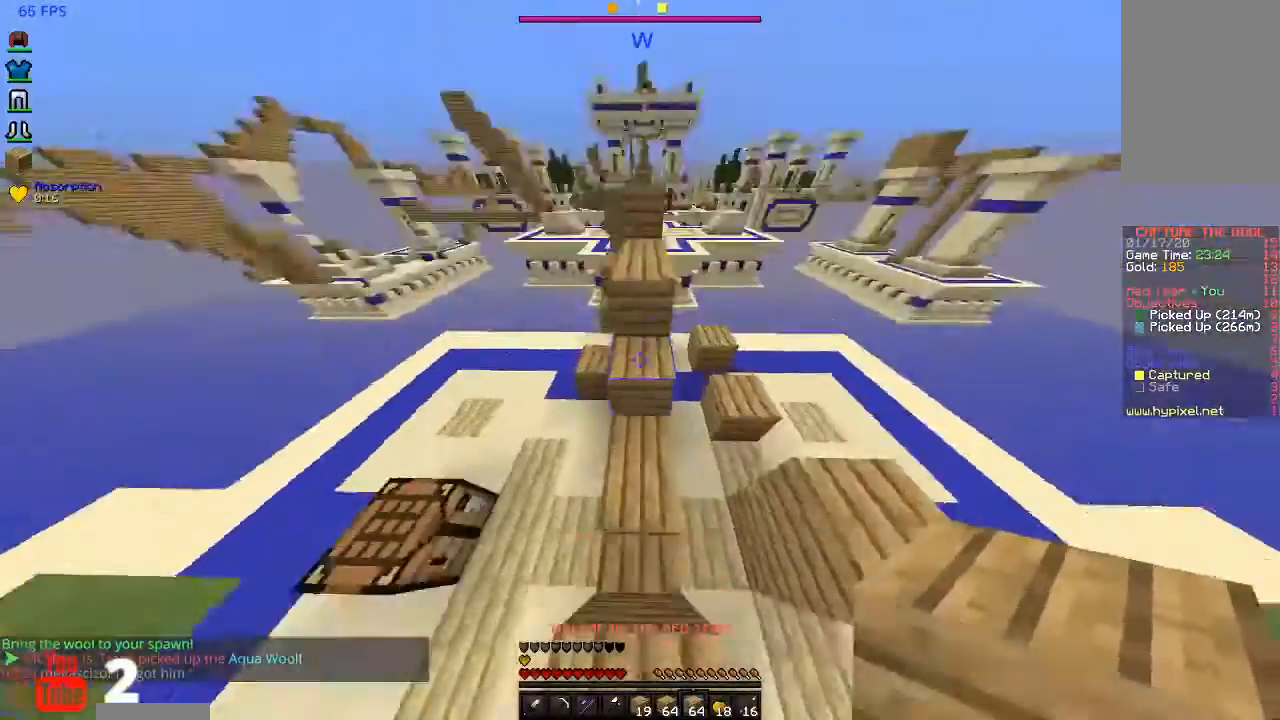
{"keys": ["space", "w"], "mouse": ["right"], "events": [[100, "mouse_right", "down"]]}
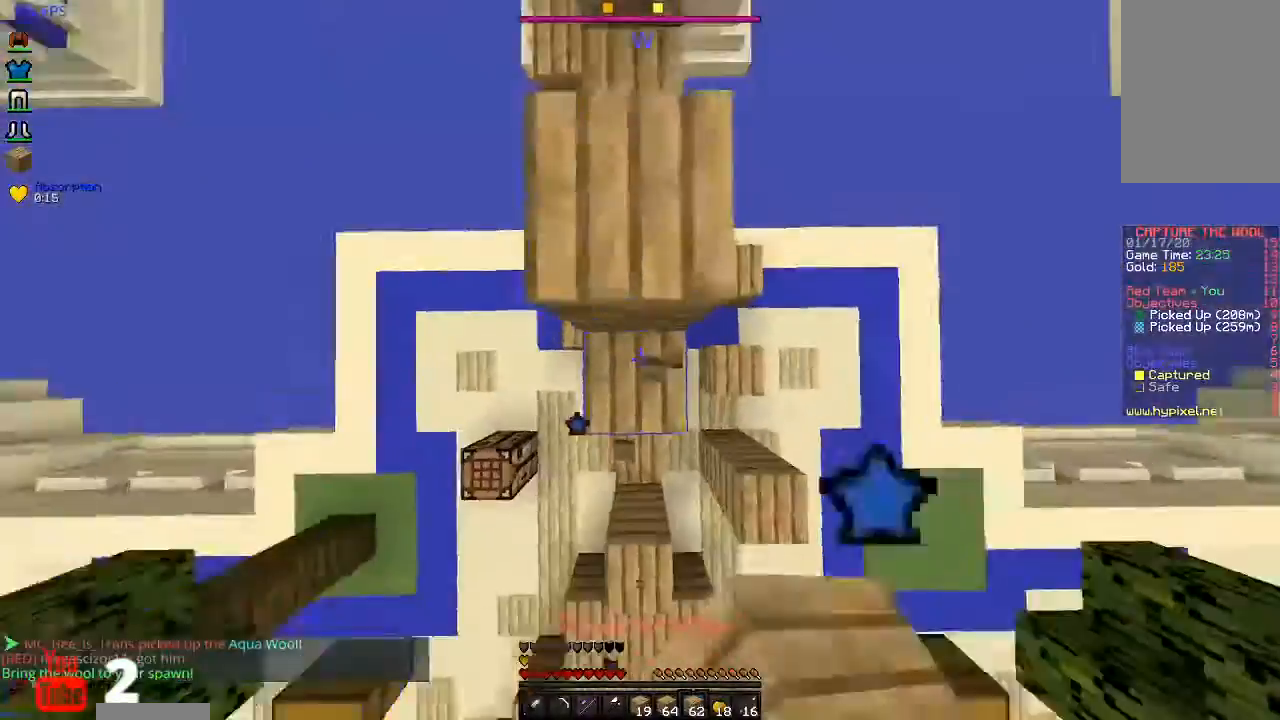
{"keys": [], "mouse": [], "events": [[333, "space", "up"], [400, "mouse_right", "up"], [433, "w", "up"]]}
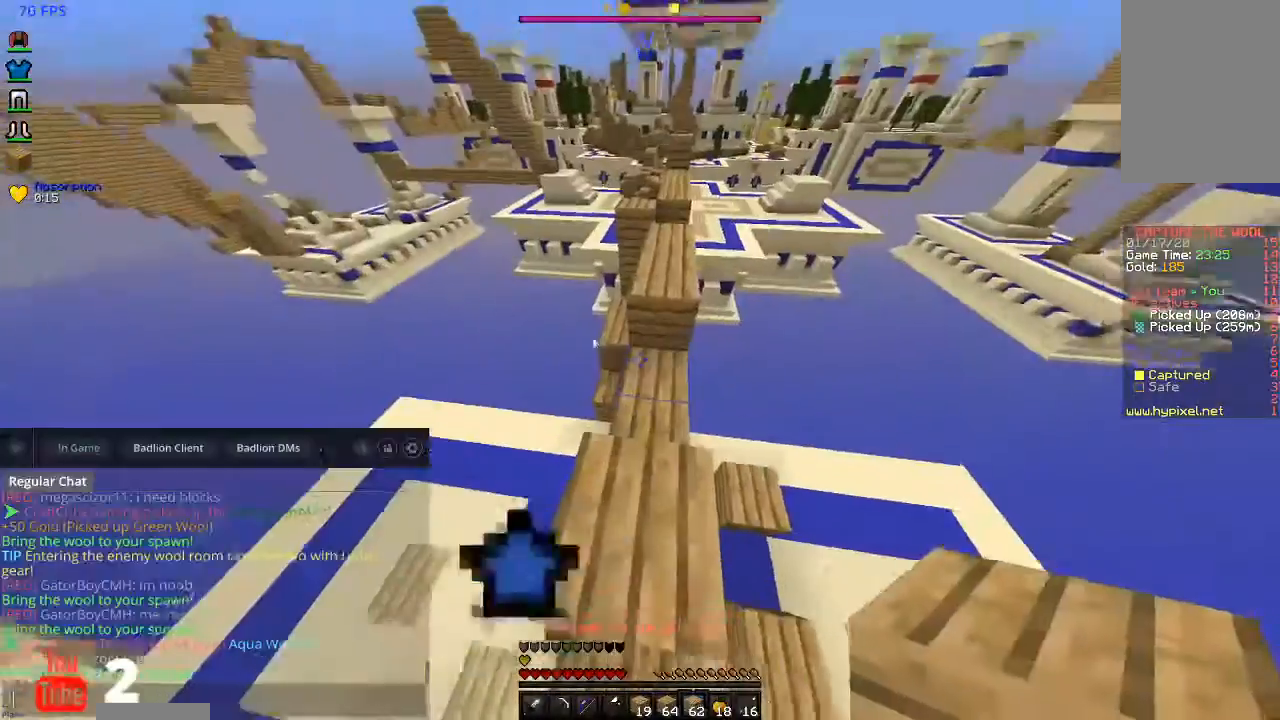
{"keys": [], "mouse": [], "events": []}
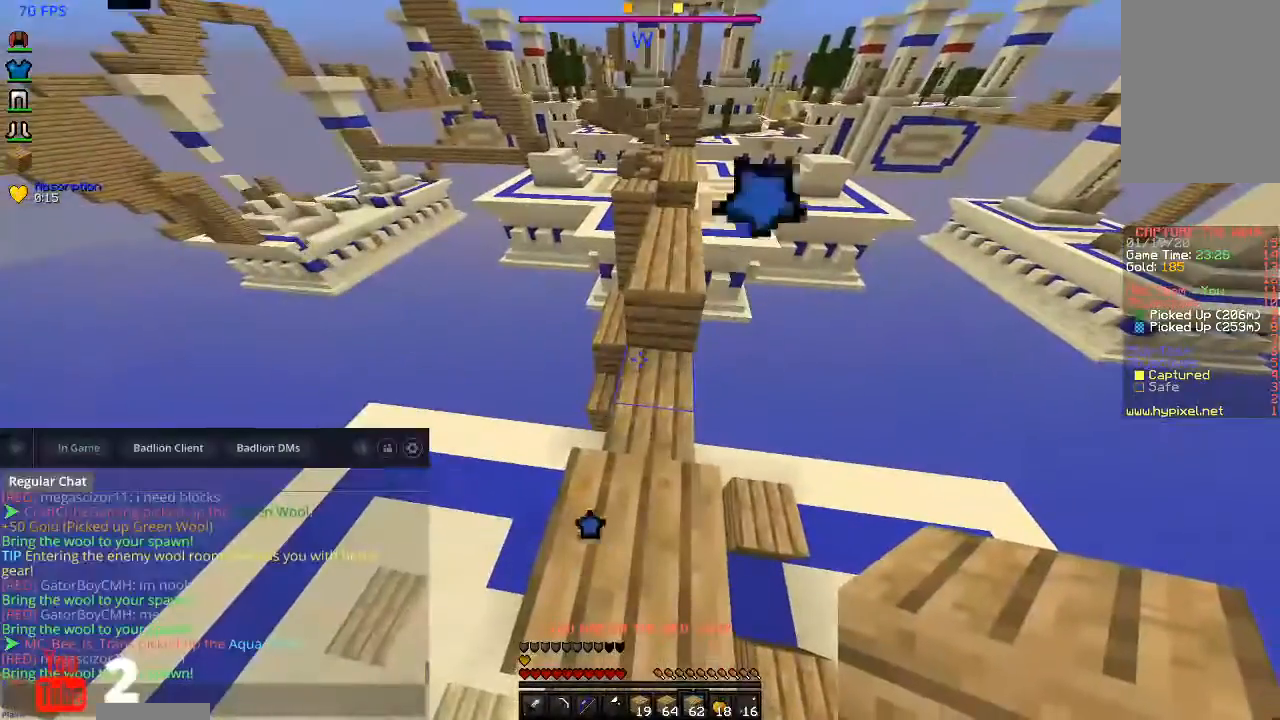
{"keys": [], "mouse": [], "events": []}